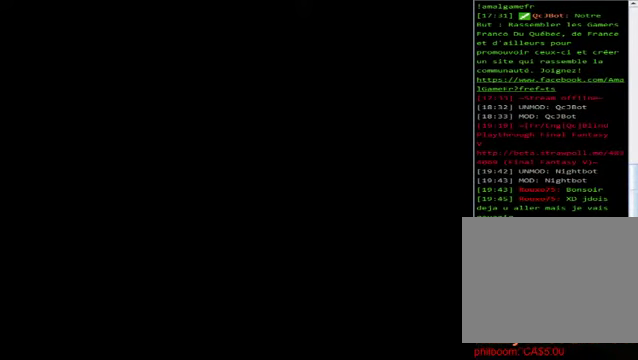
Gameplay with a controller (Xbox layout); each line is a JSON object with the inputs held at the frame after it. "events" lists button and stick changes between this image and that frame as [ms after this image, input, new state], when the widget could be followed in between. Not read: right_stick.
{"buttons": ["A"], "left_stick": "center", "events": [[40, "A", "down"], [160, "A", "up"], [320, "A", "down"], [360, "A", "up"], [440, "A", "down"]]}
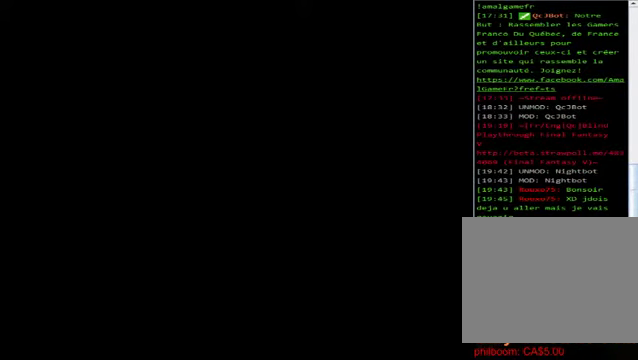
{"buttons": [], "left_stick": "center", "events": [[240, "A", "up"], [400, "A", "down"], [480, "A", "up"]]}
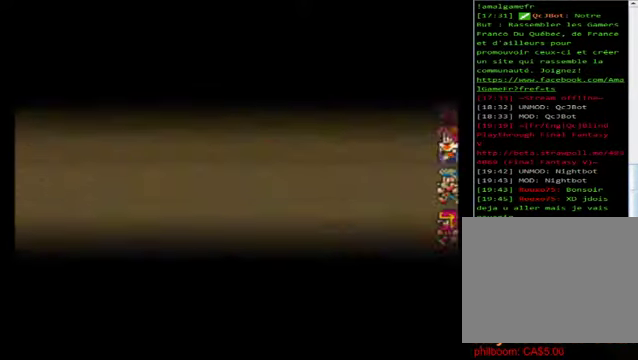
{"buttons": [], "left_stick": "center", "events": []}
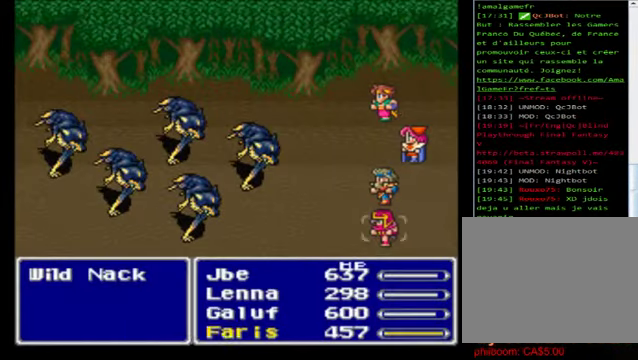
{"buttons": [], "left_stick": "center", "events": [[320, "A", "down"], [440, "A", "up"]]}
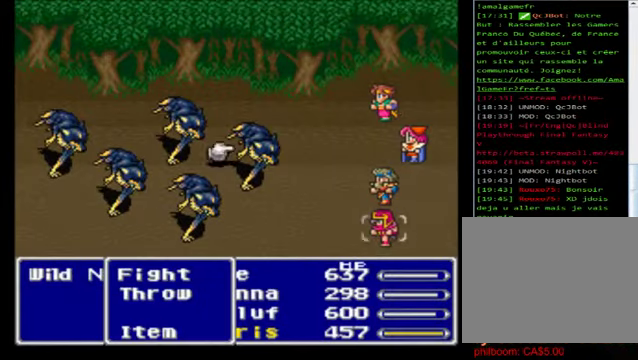
{"buttons": [], "left_stick": "center", "events": [[40, "A", "down"], [200, "A", "up"]]}
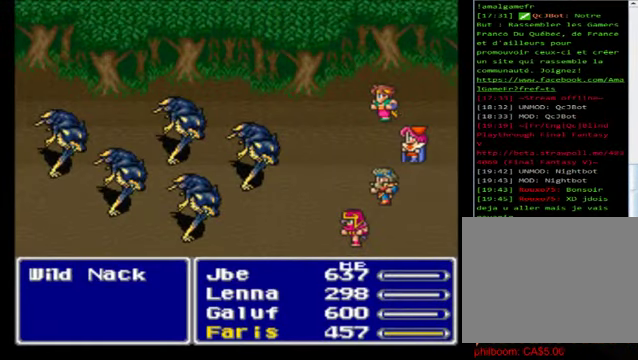
{"buttons": [], "left_stick": "center", "events": []}
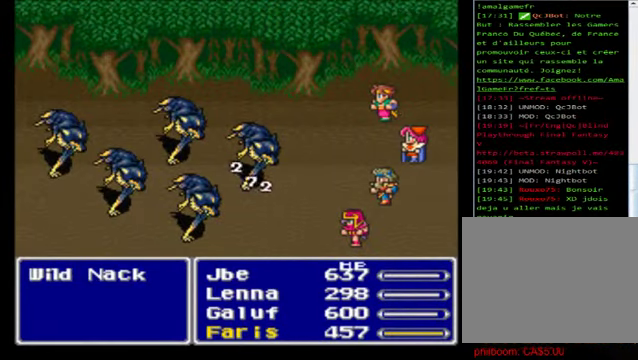
{"buttons": [], "left_stick": "center", "events": []}
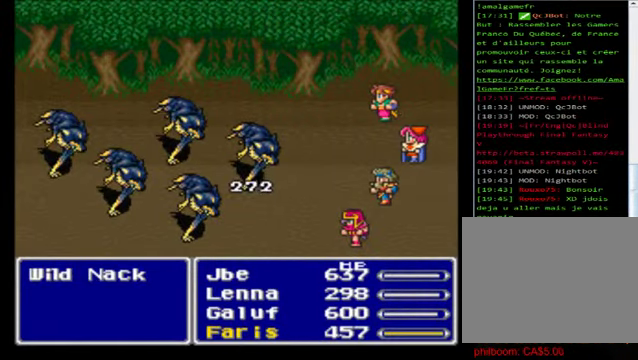
{"buttons": [], "left_stick": "center", "events": []}
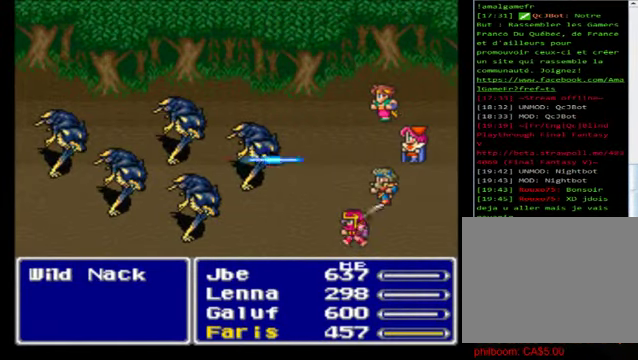
{"buttons": [], "left_stick": "center", "events": []}
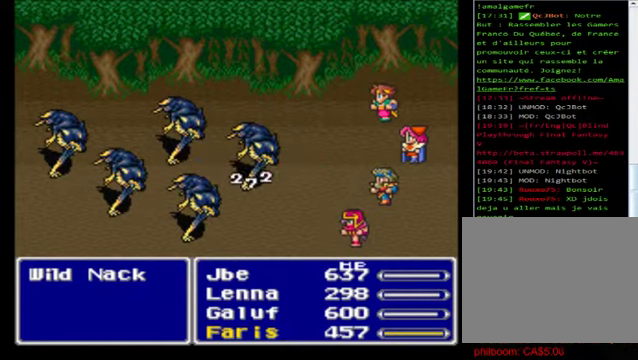
{"buttons": [], "left_stick": "center", "events": []}
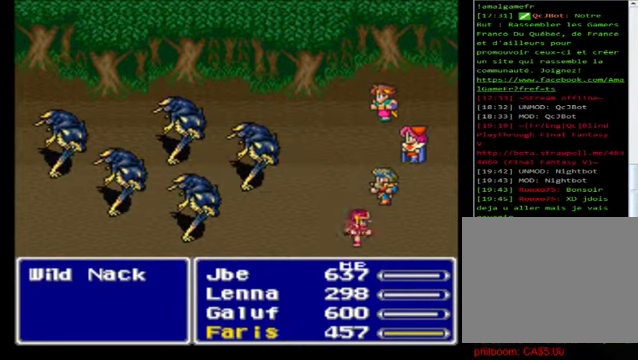
{"buttons": [], "left_stick": "center", "events": []}
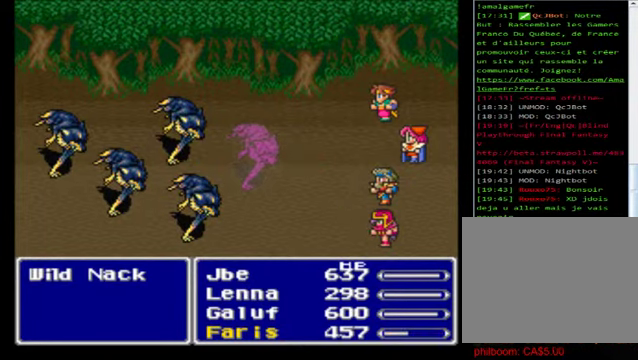
{"buttons": [], "left_stick": "center", "events": []}
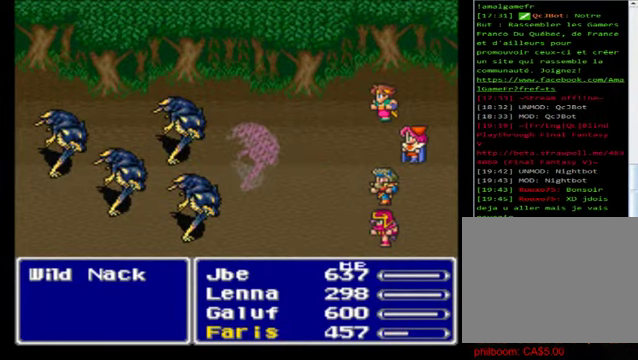
{"buttons": [], "left_stick": "center", "events": []}
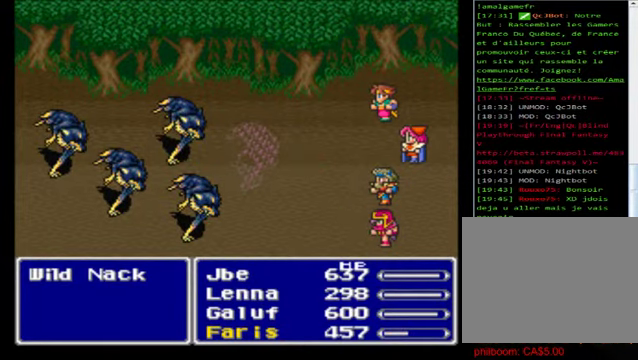
{"buttons": [], "left_stick": "center", "events": []}
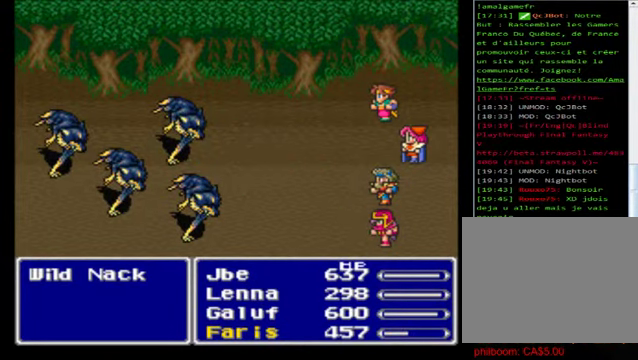
{"buttons": [], "left_stick": "center", "events": []}
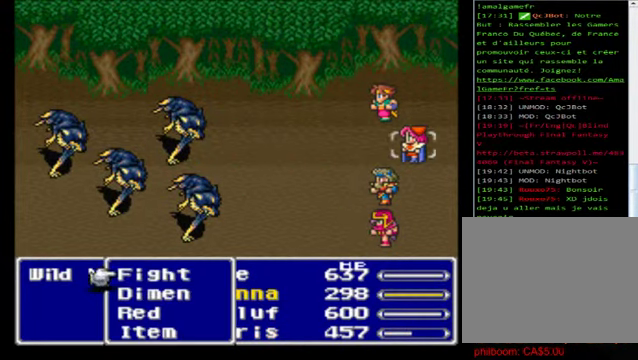
{"buttons": [], "left_stick": "right", "events": [[200, "A", "down"], [280, "A", "up"], [320, "left_stick", "right"]]}
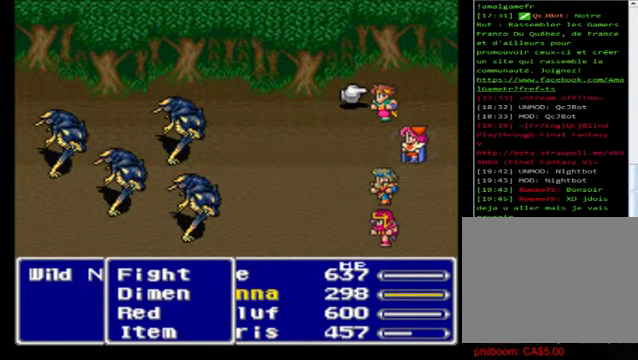
{"buttons": [], "left_stick": "center", "events": [[40, "left_stick", "down"], [240, "left_stick", "center"], [320, "A", "down"], [440, "A", "up"]]}
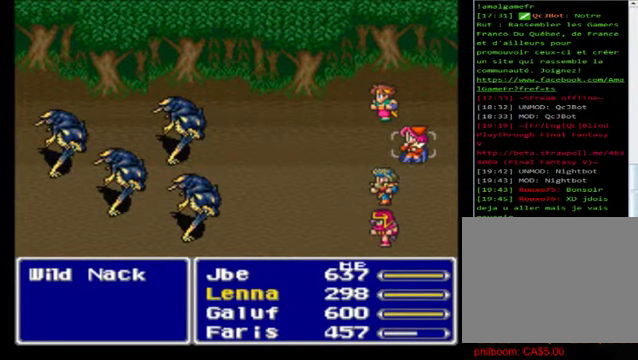
{"buttons": [], "left_stick": "center", "events": []}
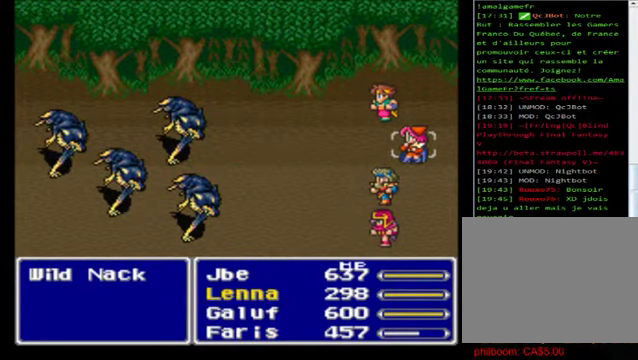
{"buttons": [], "left_stick": "center", "events": []}
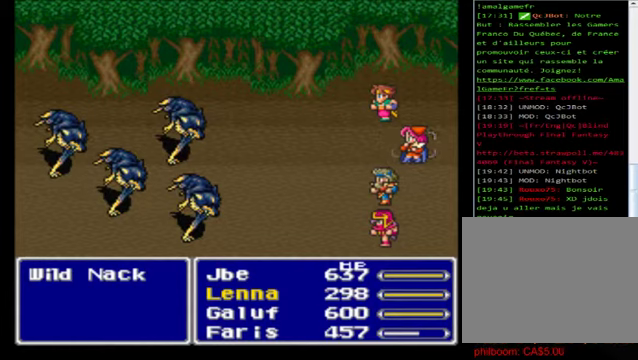
{"buttons": [], "left_stick": "center", "events": []}
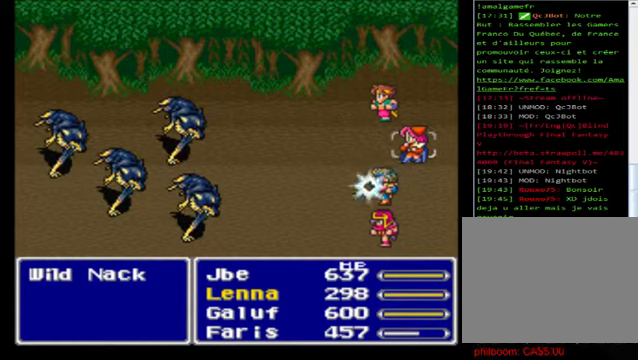
{"buttons": [], "left_stick": "center", "events": []}
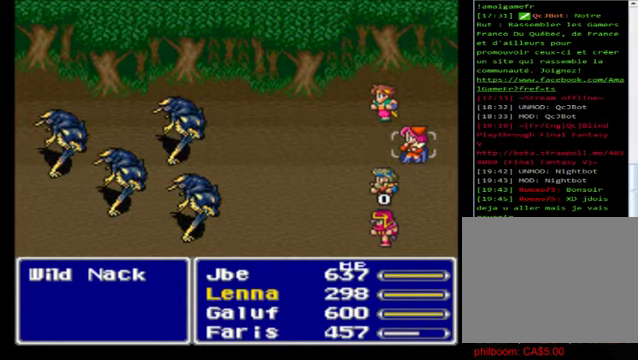
{"buttons": [], "left_stick": "center", "events": []}
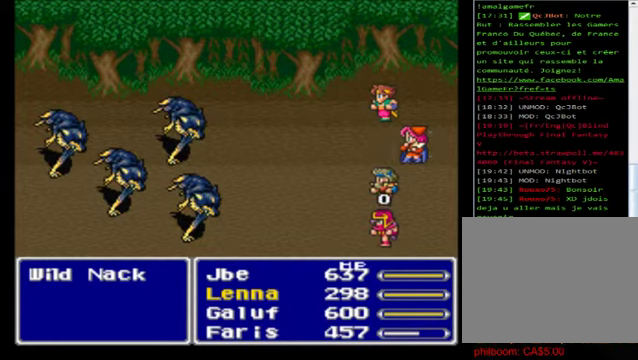
{"buttons": [], "left_stick": "center", "events": []}
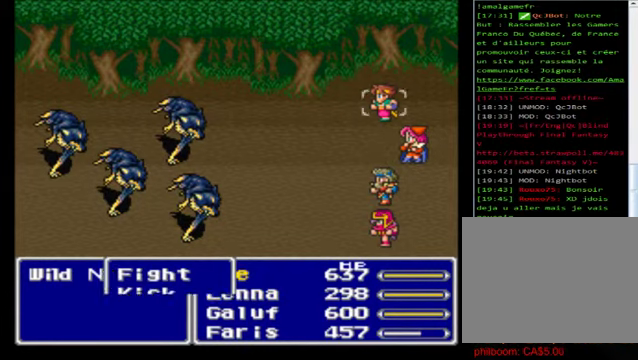
{"buttons": [], "left_stick": "down", "events": [[360, "left_stick", "down"]]}
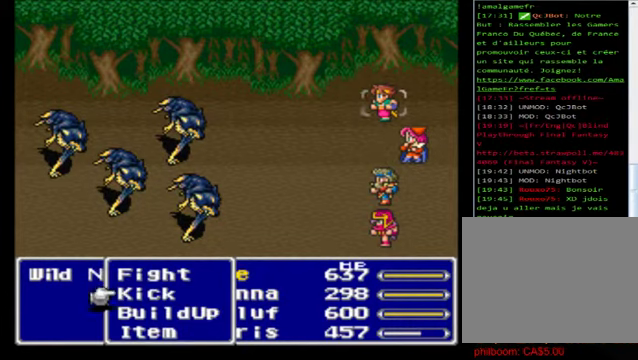
{"buttons": ["A"], "left_stick": "center", "events": [[160, "left_stick", "center"], [240, "A", "down"], [280, "A", "up"], [440, "A", "down"]]}
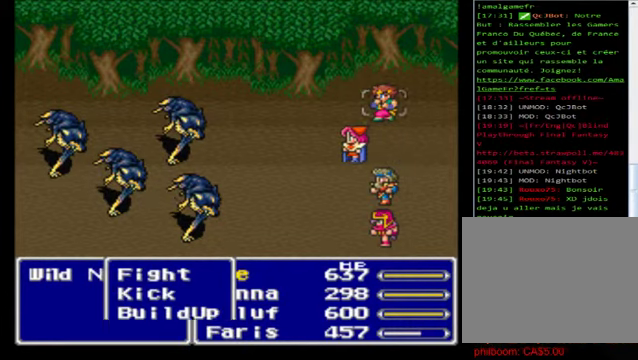
{"buttons": [], "left_stick": "center", "events": [[80, "A", "up"]]}
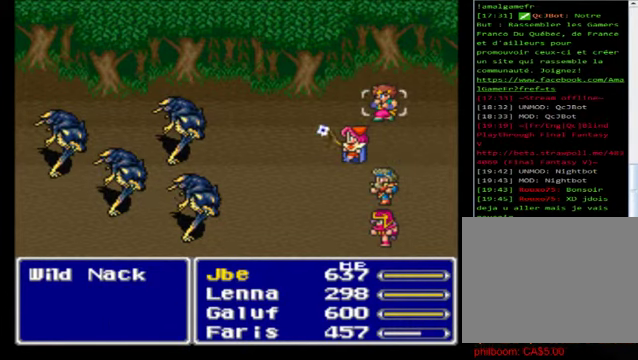
{"buttons": [], "left_stick": "center", "events": []}
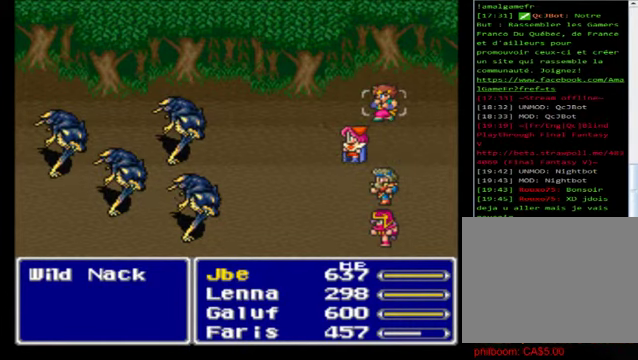
{"buttons": [], "left_stick": "center", "events": []}
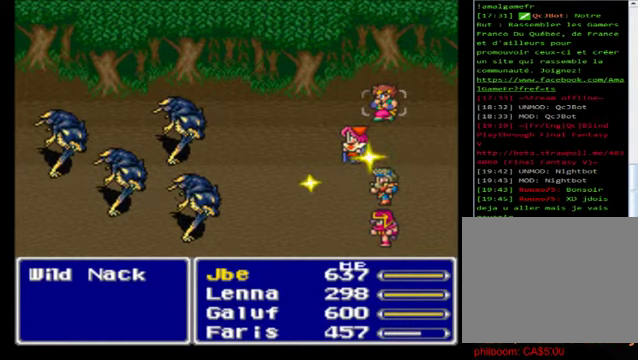
{"buttons": [], "left_stick": "center", "events": []}
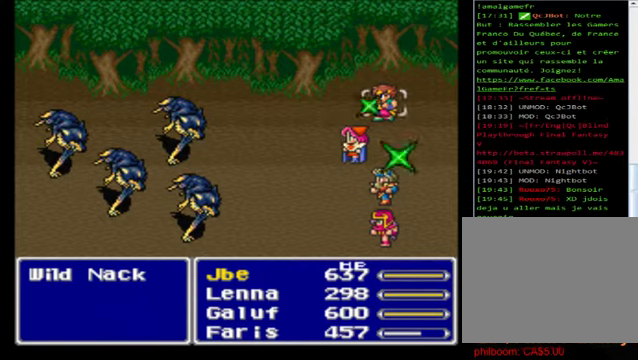
{"buttons": [], "left_stick": "center", "events": [[160, "A", "down"], [280, "A", "up"], [400, "A", "down"], [480, "A", "up"]]}